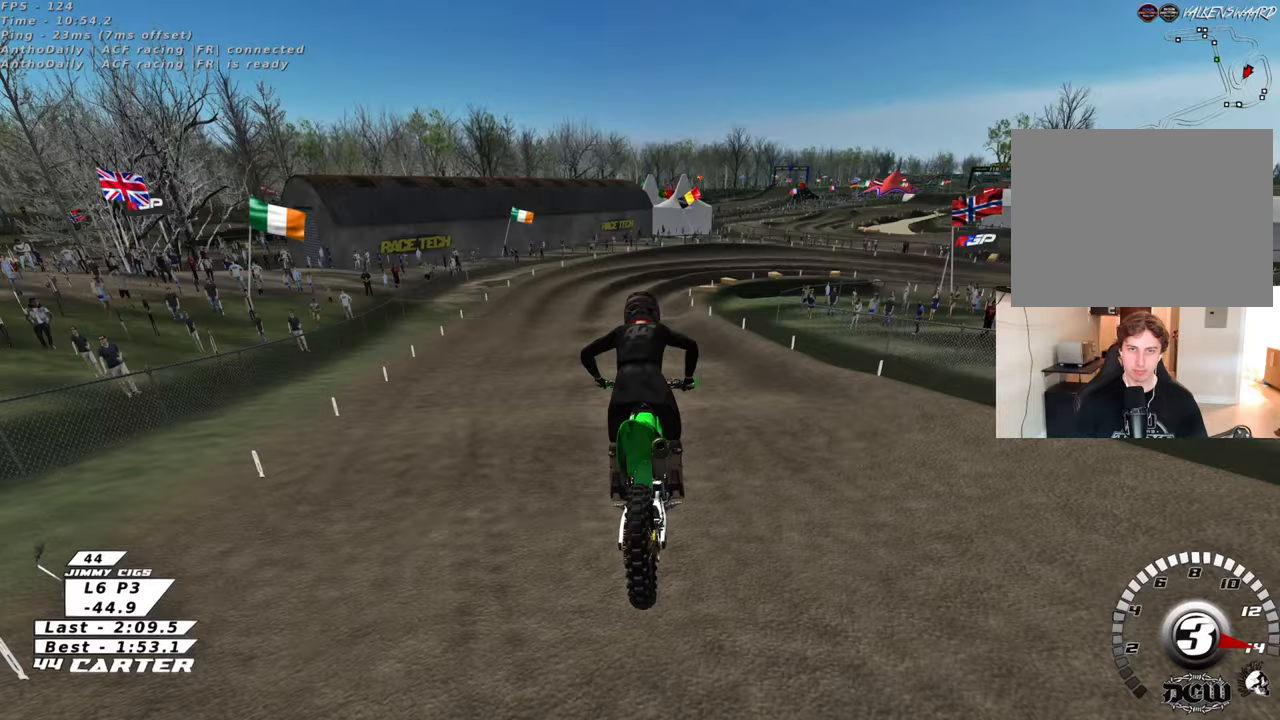
Gameplay with a controller (Xbox layout); each line is a JSON object with the inputs held at the frame after it. "events" lists button and stick changes between this image and that frame as [ms after this image, input, new state], when the widget could be followed in between. Not read: R2.
{"buttons": [], "left_stick": "right", "right_stick": "down", "events": [[17, "X", "down"], [67, "left_stick", "right"], [117, "X", "up"], [183, "left_stick", "up"], [250, "left_stick", "center"], [300, "left_stick", "down"], [350, "A", "down"], [417, "left_stick", "center"], [467, "A", "up"], [467, "left_stick", "right"]]}
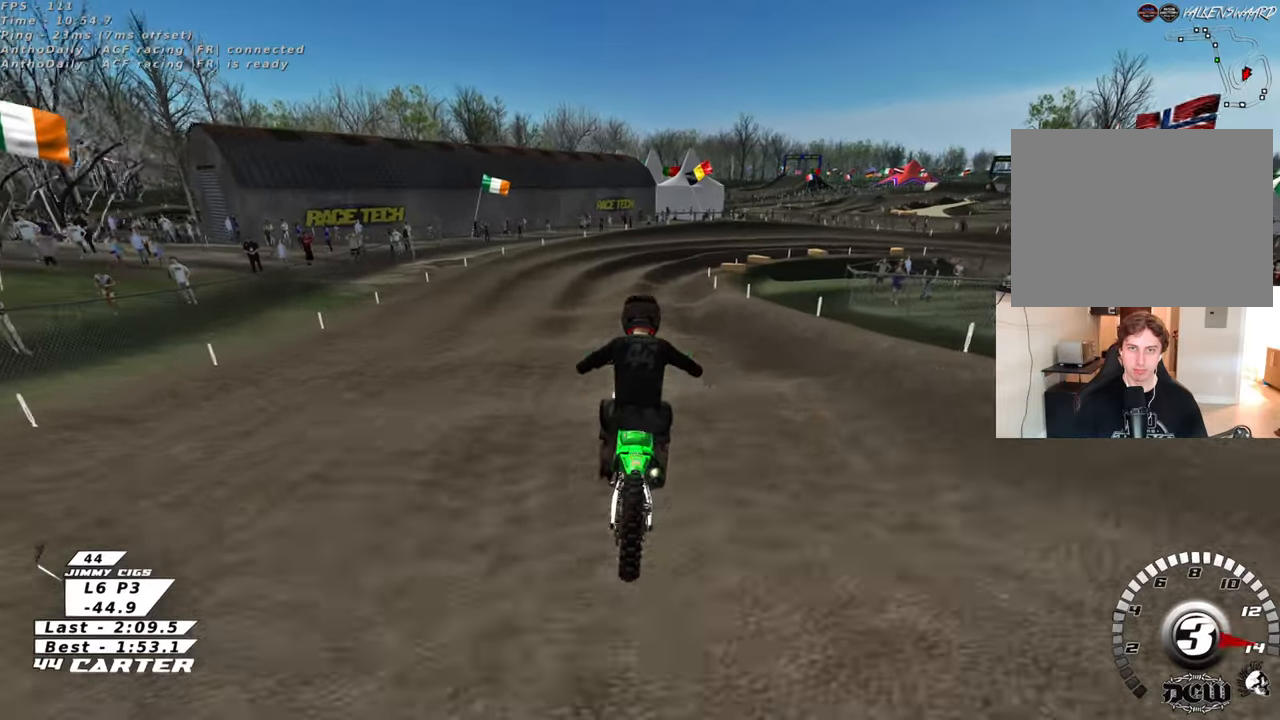
{"buttons": [], "left_stick": "center", "right_stick": "center", "events": [[50, "left_stick", "center"], [233, "right_stick", "center"], [300, "left_stick", "right"], [383, "left_stick", "center"], [400, "X", "down"], [483, "X", "up"]]}
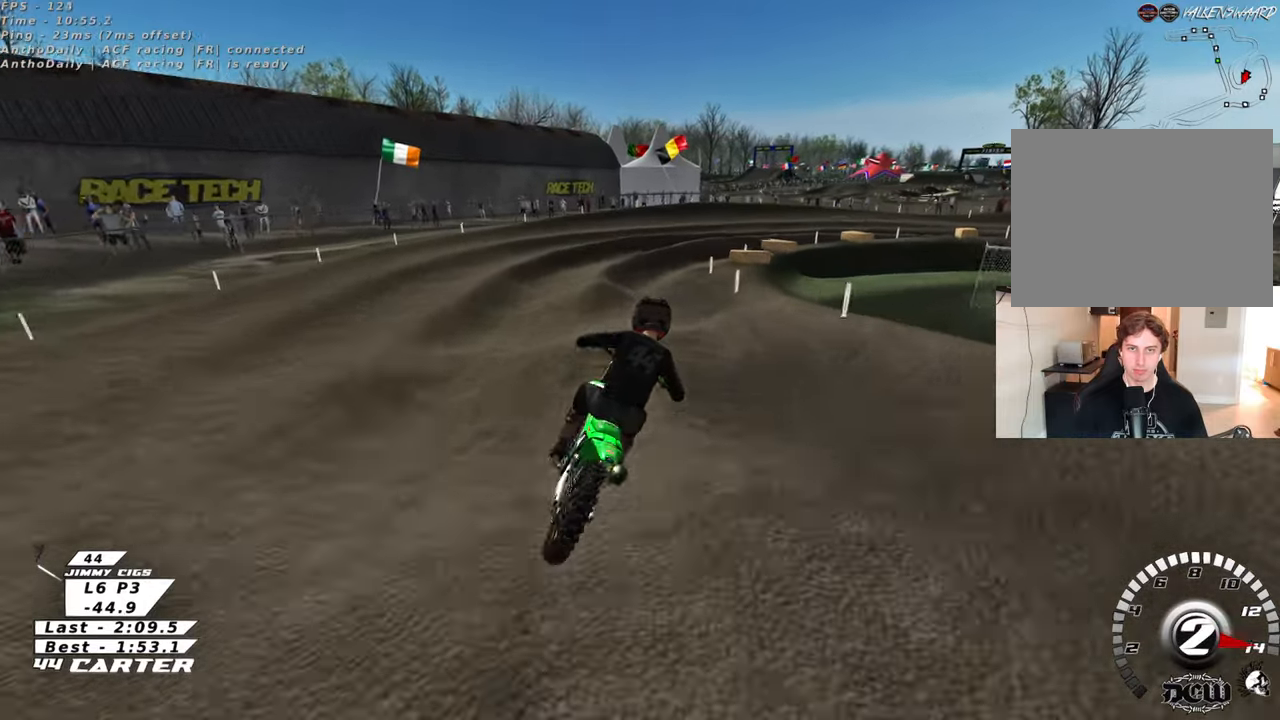
{"buttons": ["X"], "left_stick": "right", "right_stick": "center", "events": [[333, "left_stick", "down"], [400, "left_stick", "center"], [467, "X", "down"], [467, "left_stick", "right"]]}
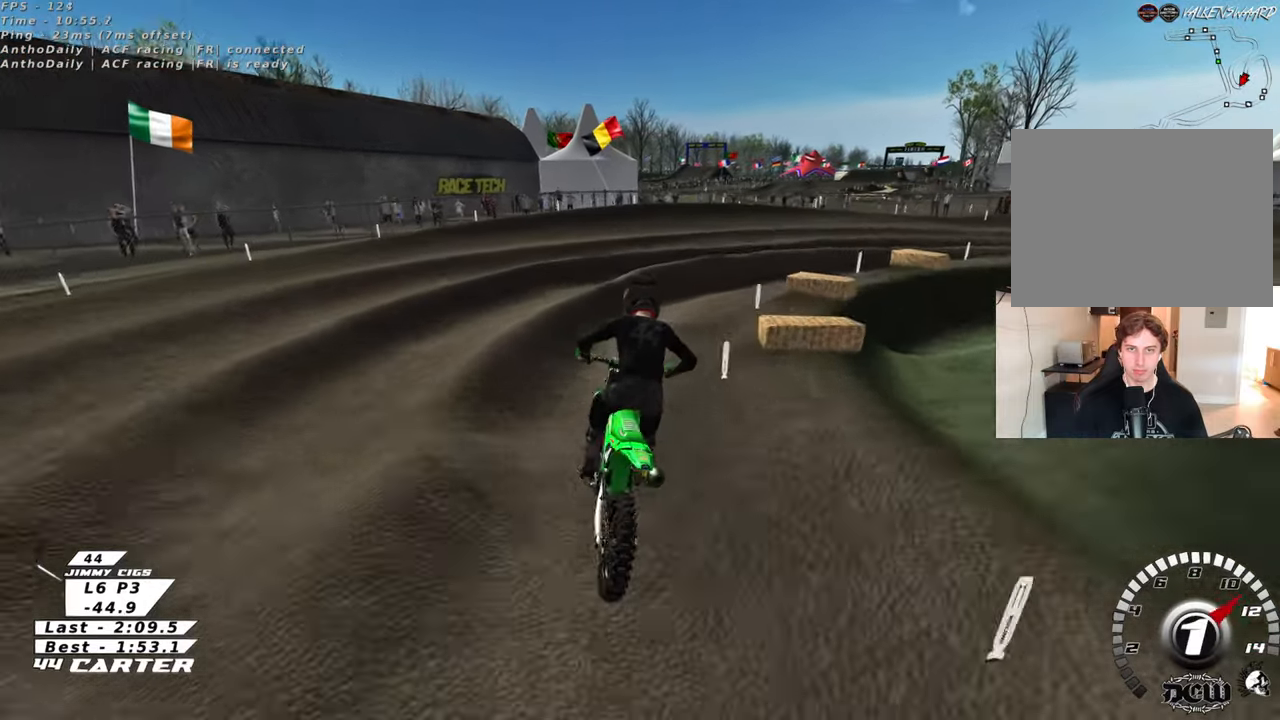
{"buttons": [], "left_stick": "right", "right_stick": "center", "events": [[50, "X", "up"], [133, "X", "down"], [183, "X", "up"]]}
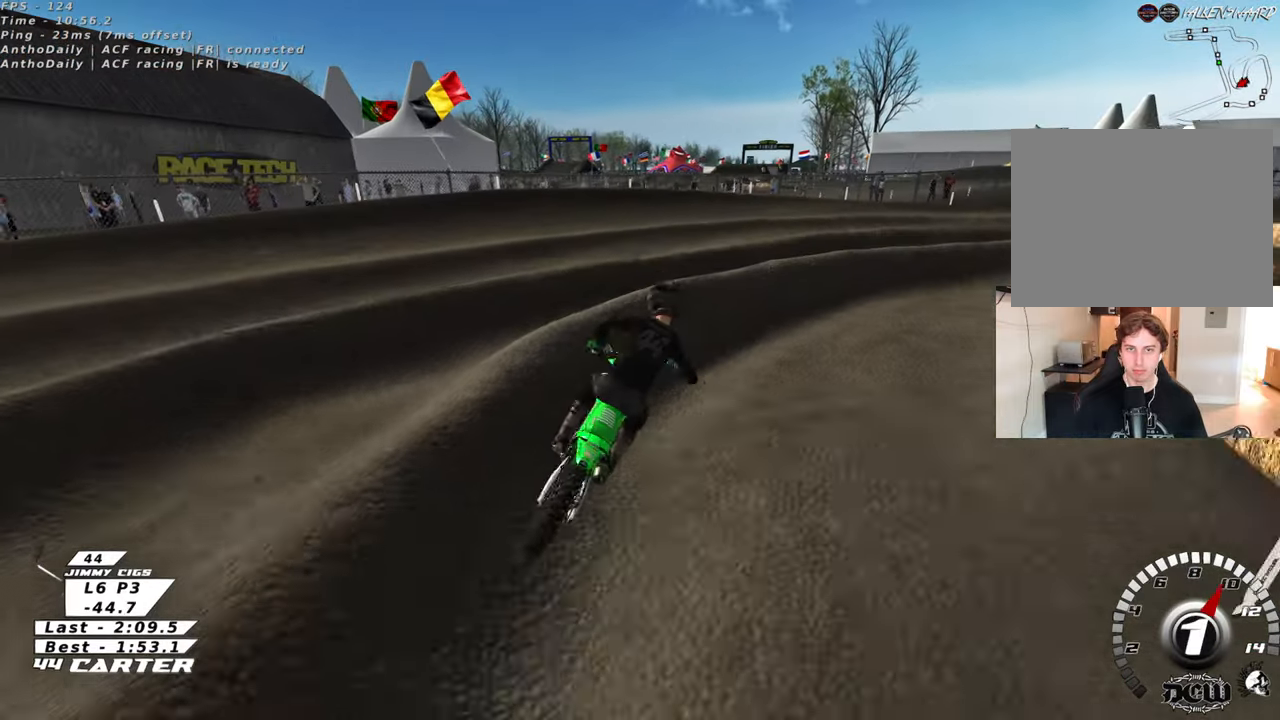
{"buttons": [], "left_stick": "down", "right_stick": "down", "events": [[150, "left_stick", "down"], [250, "right_stick", "down"]]}
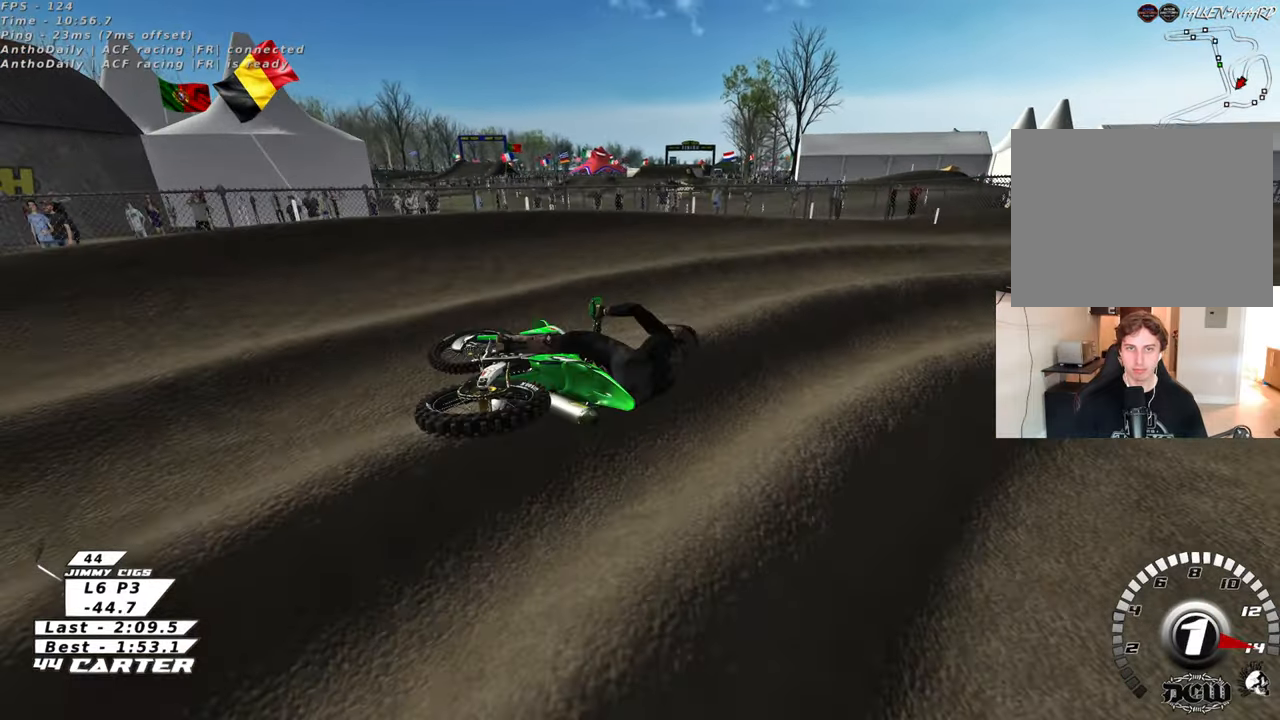
{"buttons": [], "left_stick": "up", "right_stick": "center", "events": [[17, "A", "down"], [67, "left_stick", "center"], [117, "left_stick", "up-left"], [133, "A", "up"], [183, "left_stick", "up"], [200, "A", "down"], [300, "A", "up"], [383, "right_stick", "center"]]}
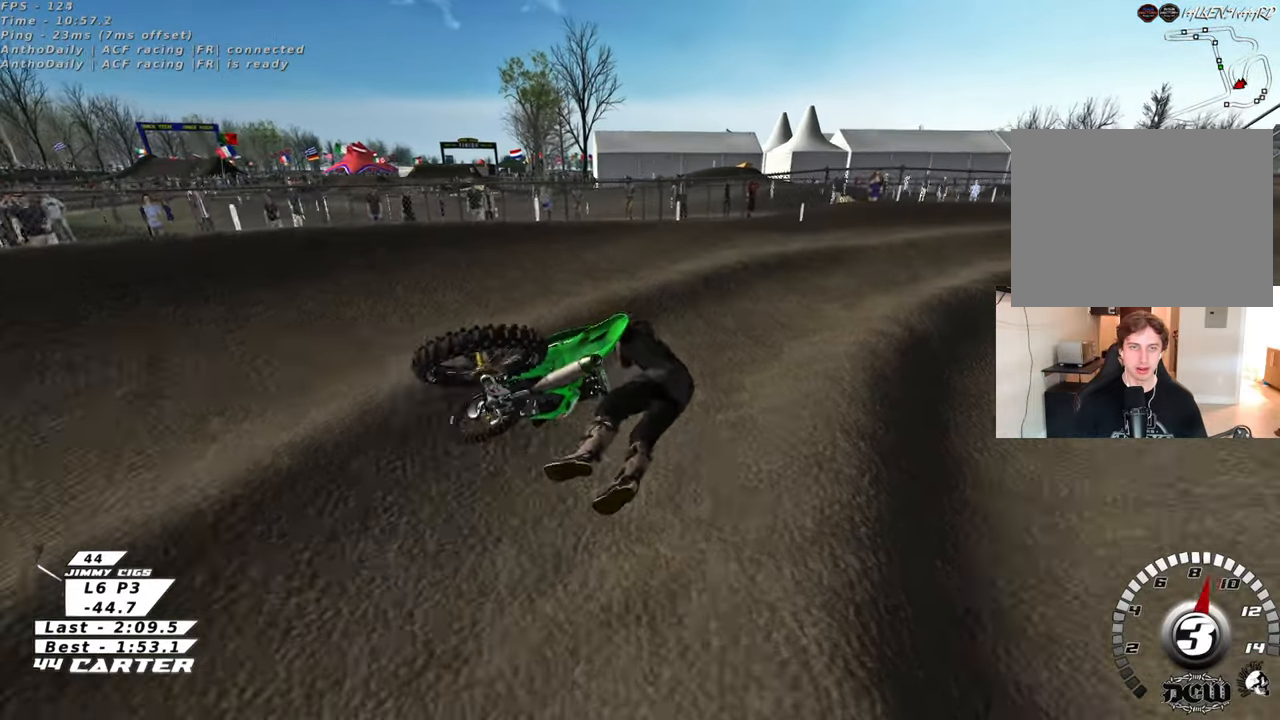
{"buttons": ["B"], "left_stick": "center", "right_stick": "center", "events": [[417, "B", "down"], [433, "left_stick", "center"]]}
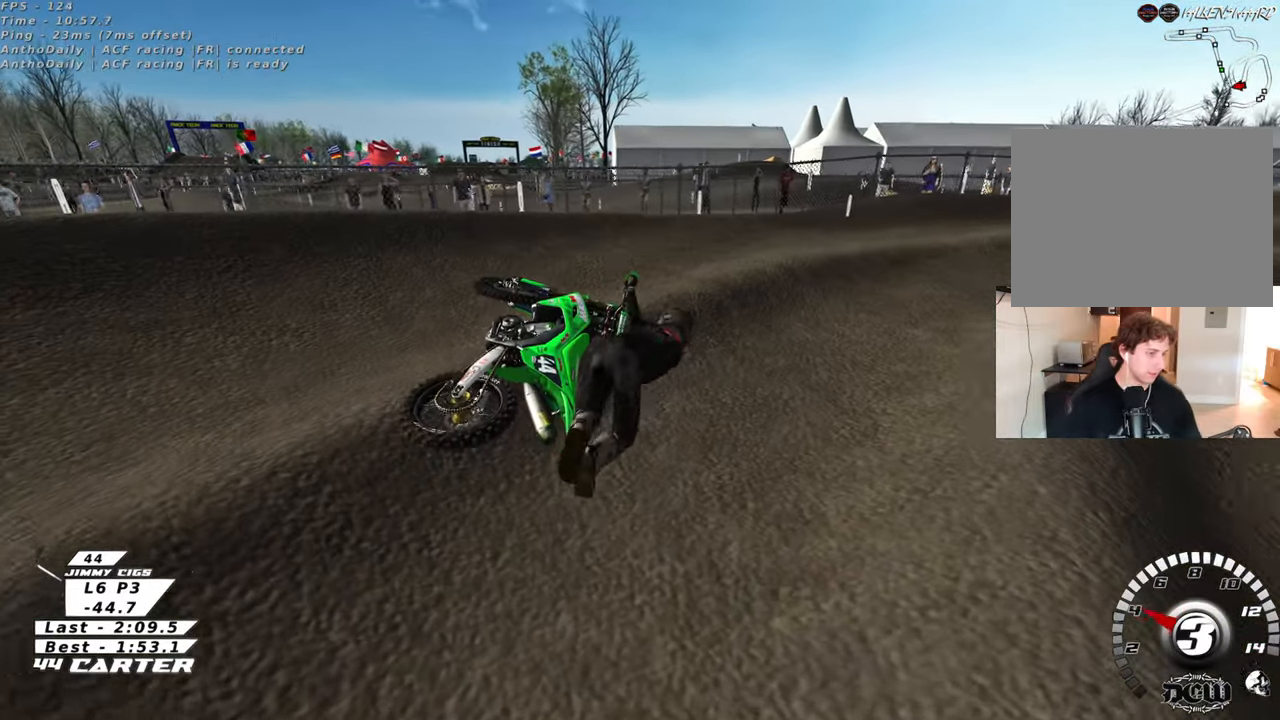
{"buttons": [], "left_stick": "center", "right_stick": "center", "events": [[50, "B", "up"]]}
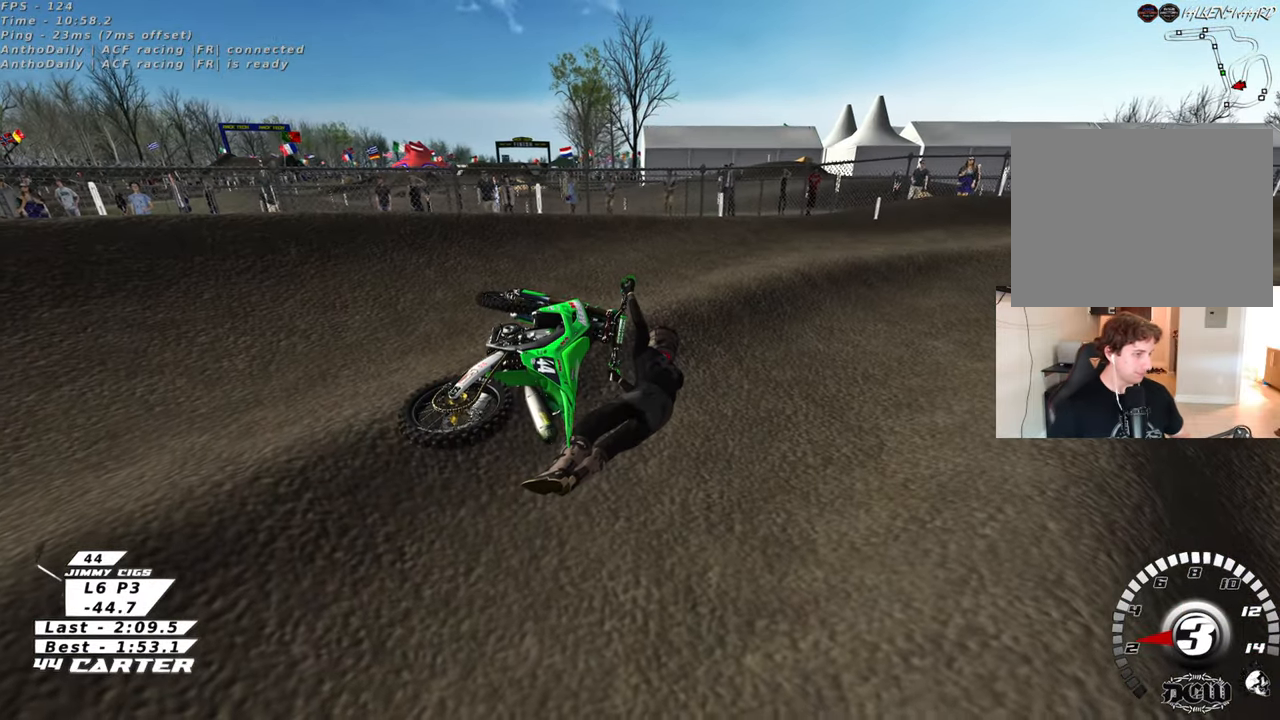
{"buttons": [], "left_stick": "center", "right_stick": "center", "events": []}
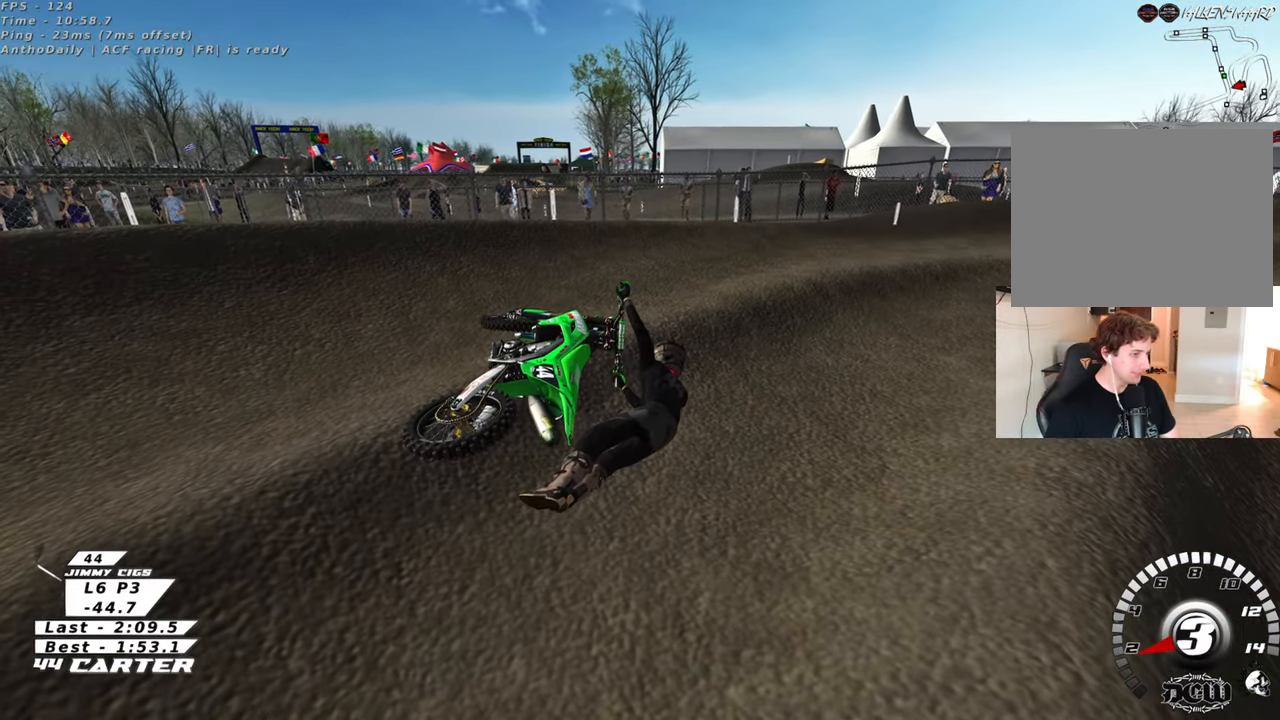
{"buttons": [], "left_stick": "center", "right_stick": "center", "events": []}
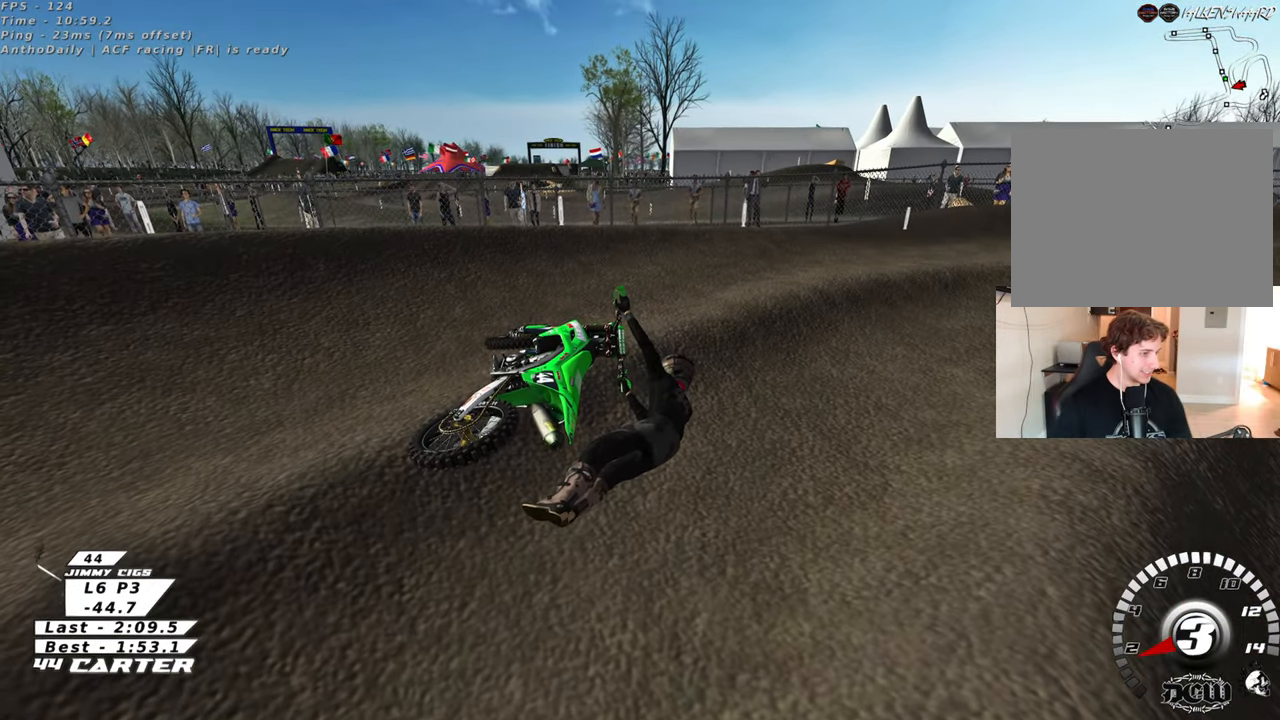
{"buttons": [], "left_stick": "center", "right_stick": "center", "events": []}
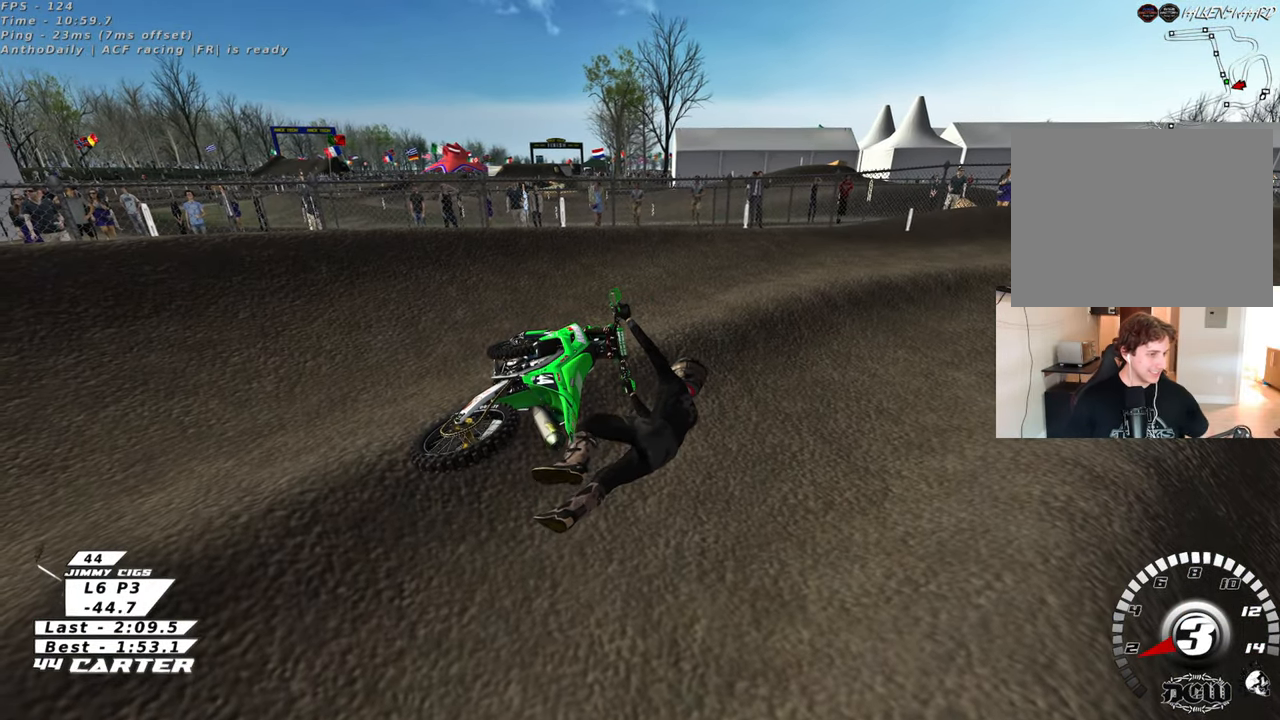
{"buttons": [], "left_stick": "center", "right_stick": "center", "events": []}
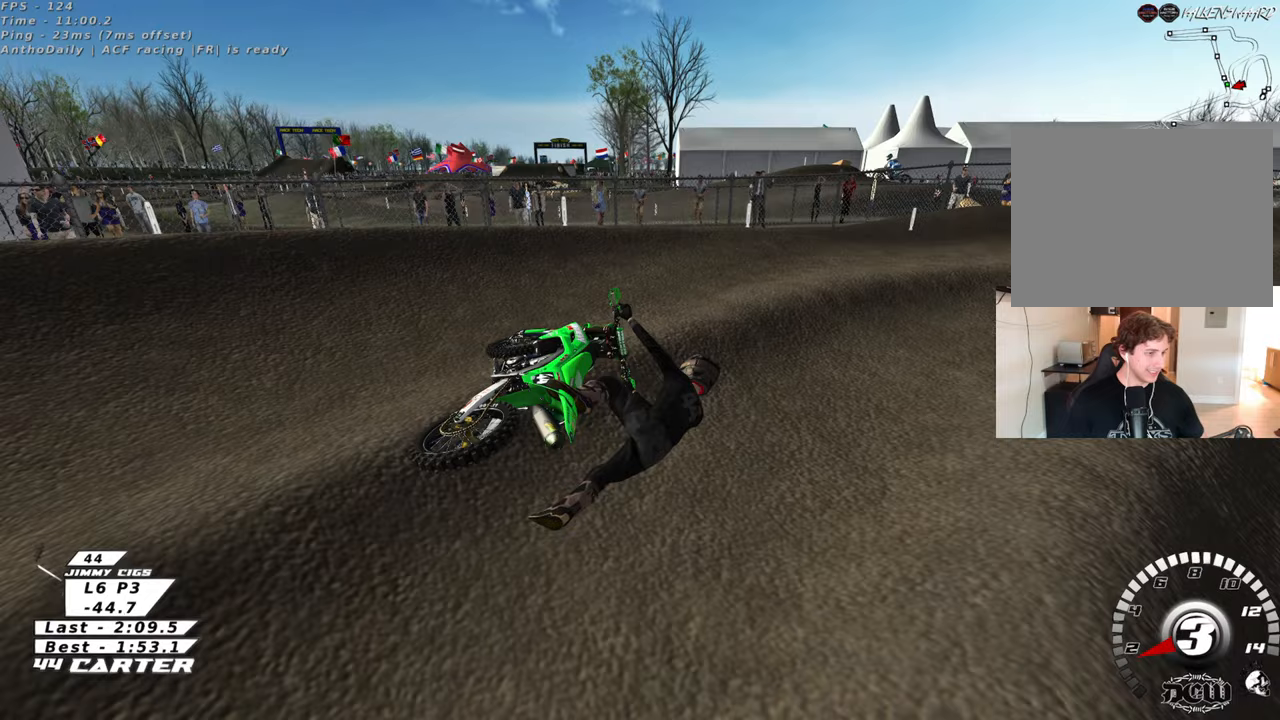
{"buttons": [], "left_stick": "center", "right_stick": "center", "events": []}
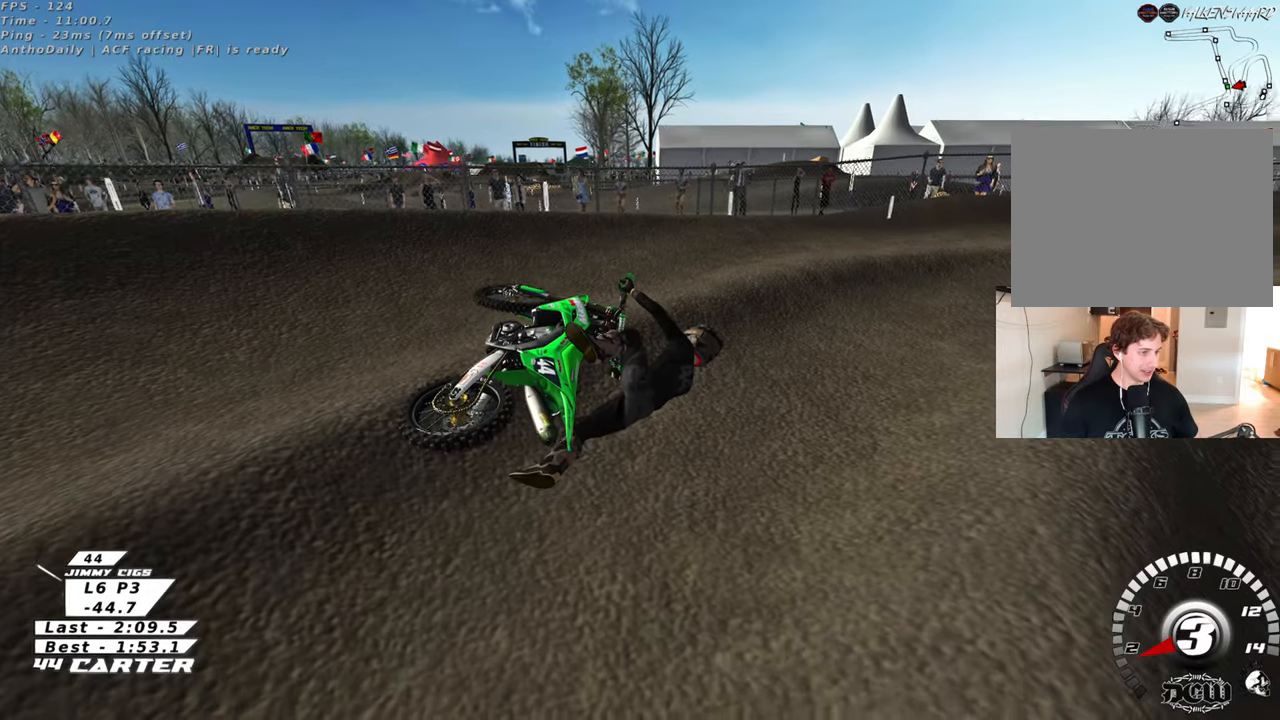
{"buttons": [], "left_stick": "center", "right_stick": "center", "events": []}
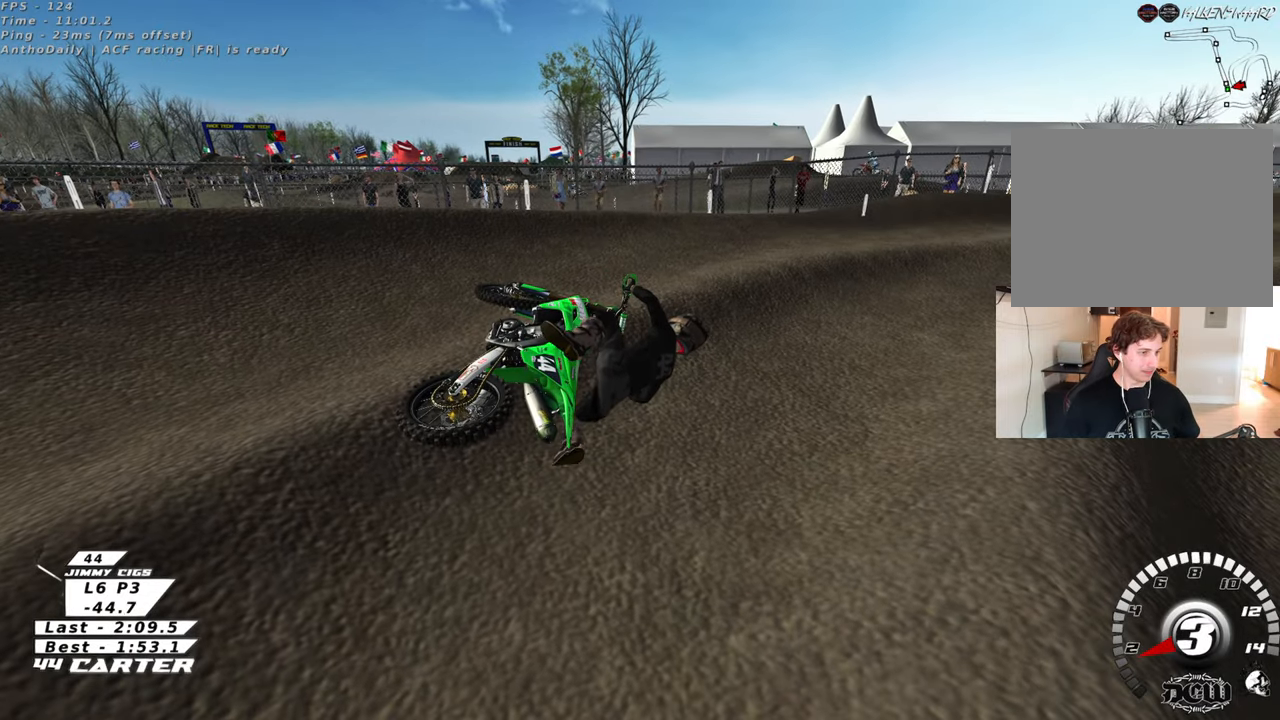
{"buttons": [], "left_stick": "center", "right_stick": "center", "events": []}
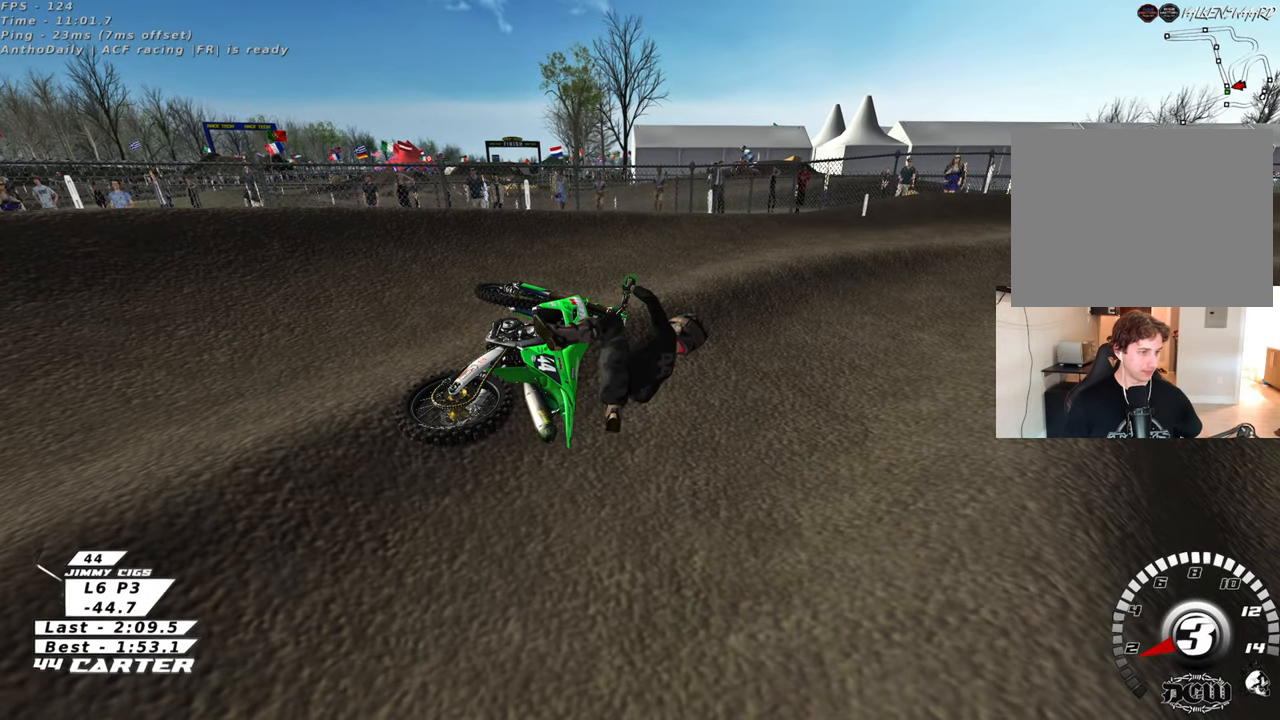
{"buttons": [], "left_stick": "center", "right_stick": "center", "events": []}
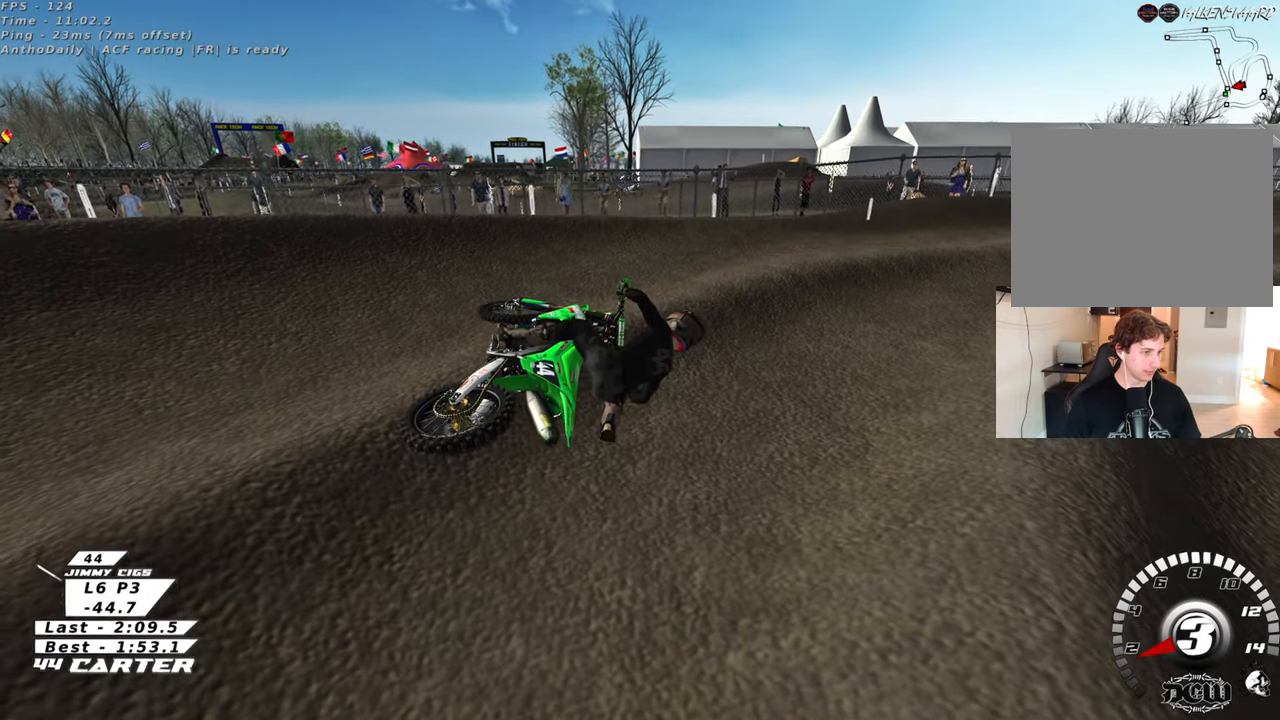
{"buttons": ["B"], "left_stick": "right", "right_stick": "center", "events": [[117, "left_stick", "right"], [150, "B", "down"]]}
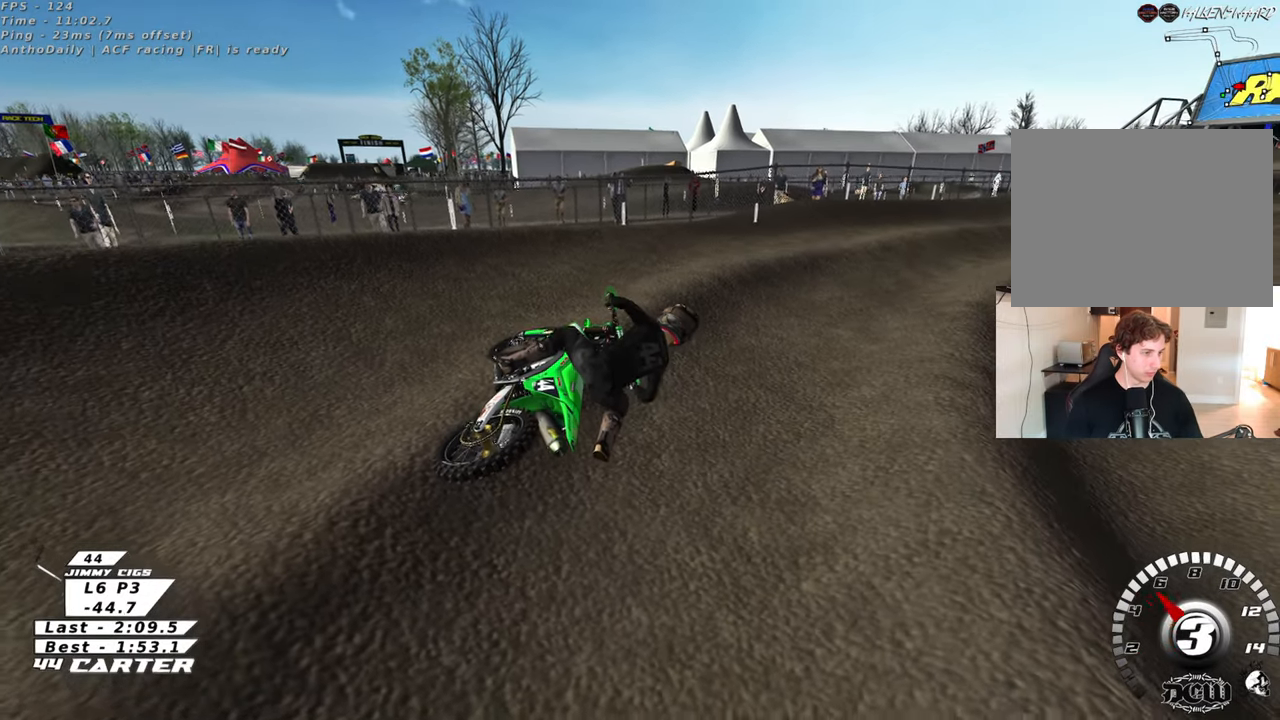
{"buttons": ["B", "R1"], "left_stick": "center", "right_stick": "center", "events": [[50, "left_stick", "center"], [467, "R1", "down"]]}
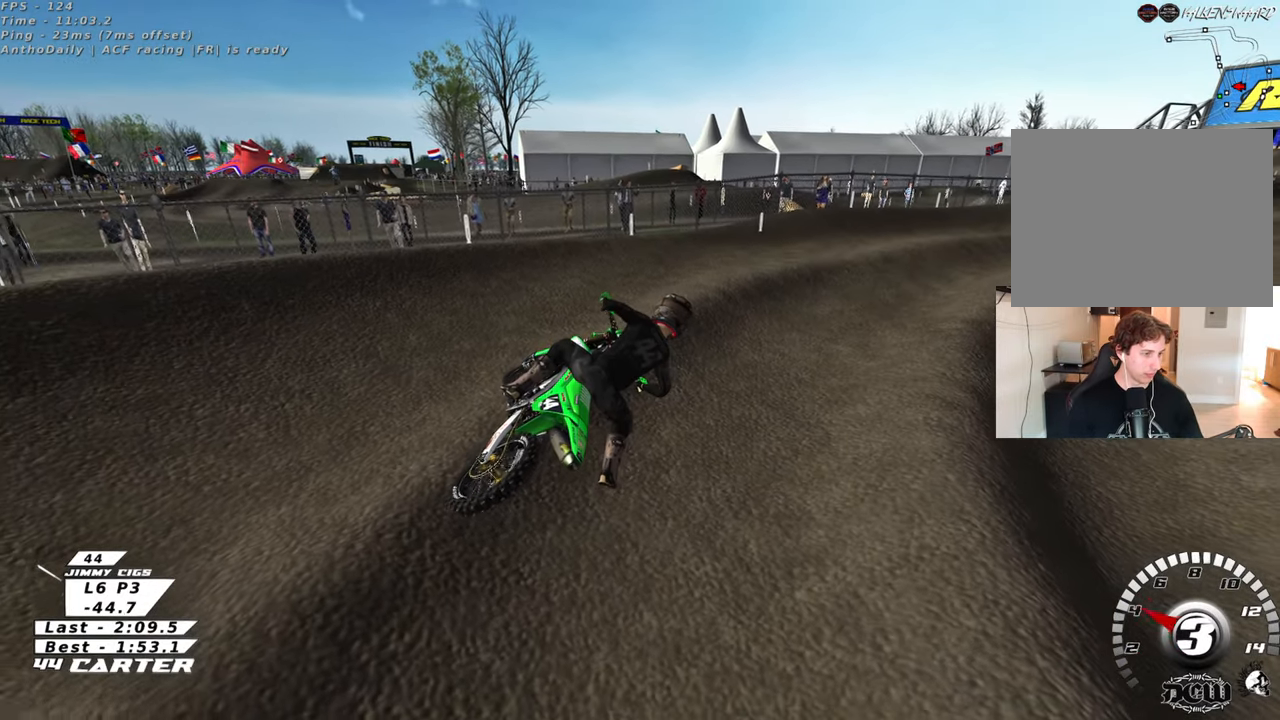
{"buttons": ["X"], "left_stick": "center", "right_stick": "center", "events": [[350, "B", "up"], [417, "R1", "up"], [483, "X", "down"]]}
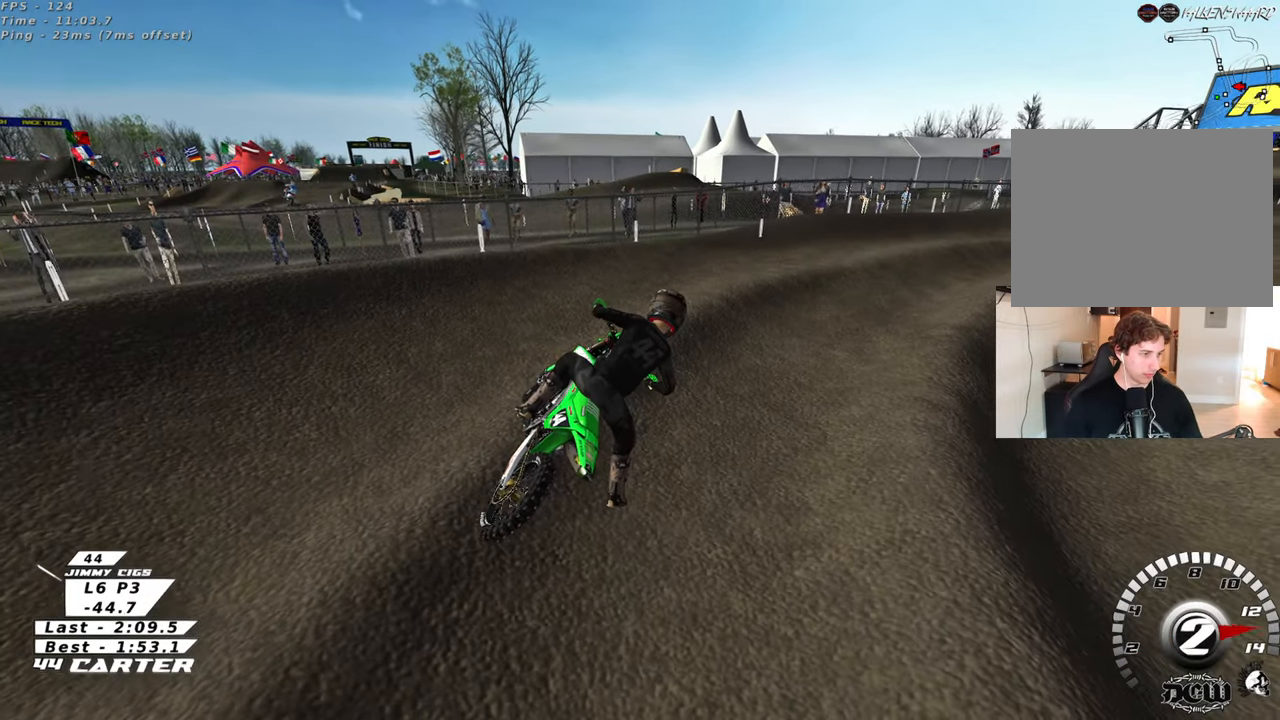
{"buttons": [], "left_stick": "center", "right_stick": "center", "events": [[83, "X", "up"], [150, "X", "down"], [267, "X", "up"], [333, "X", "down"], [433, "X", "up"]]}
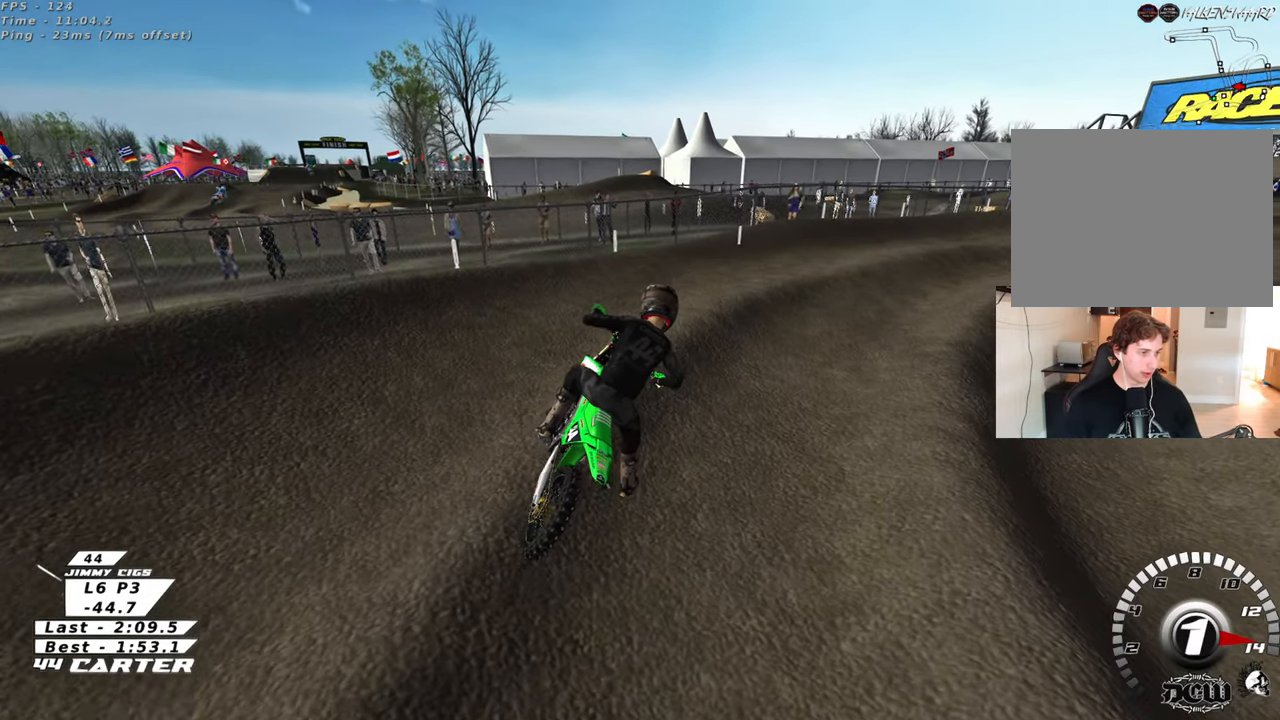
{"buttons": ["R3"], "left_stick": "center", "right_stick": "left", "events": [[133, "right_stick", "down-left"], [167, "R3", "down"], [333, "right_stick", "left"]]}
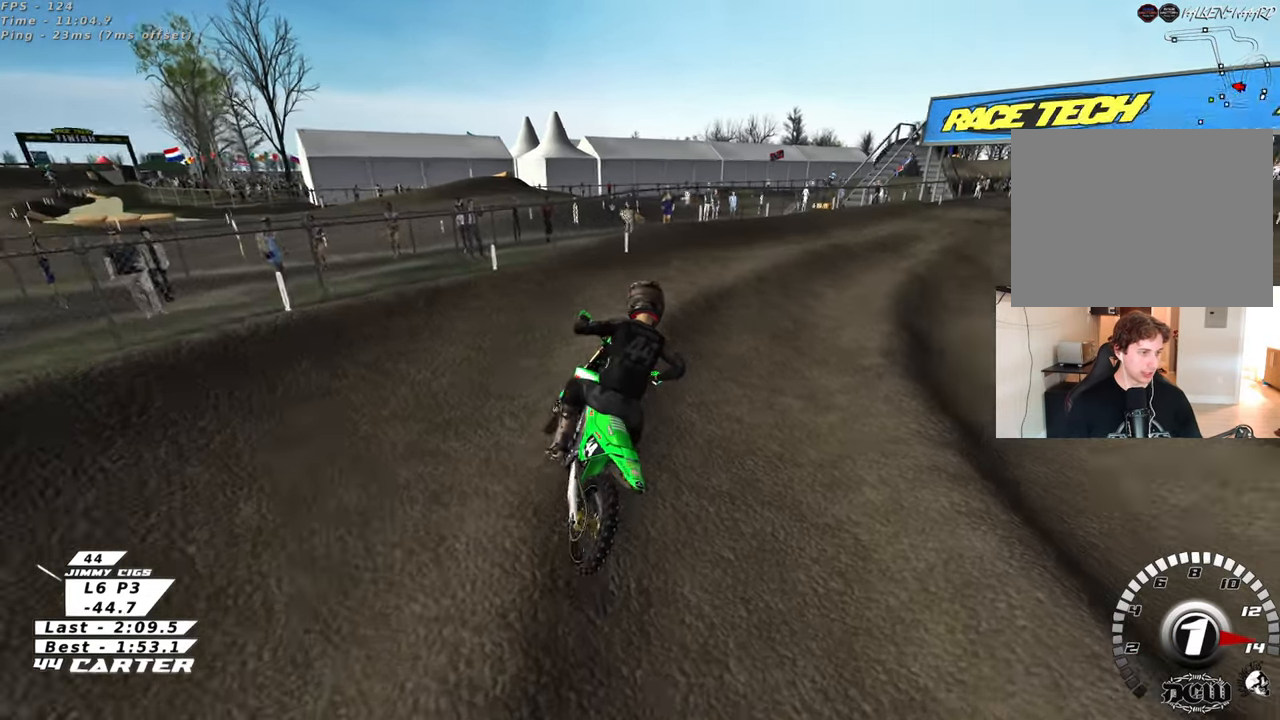
{"buttons": ["R3"], "left_stick": "center", "right_stick": "down-left", "events": [[400, "right_stick", "down-left"]]}
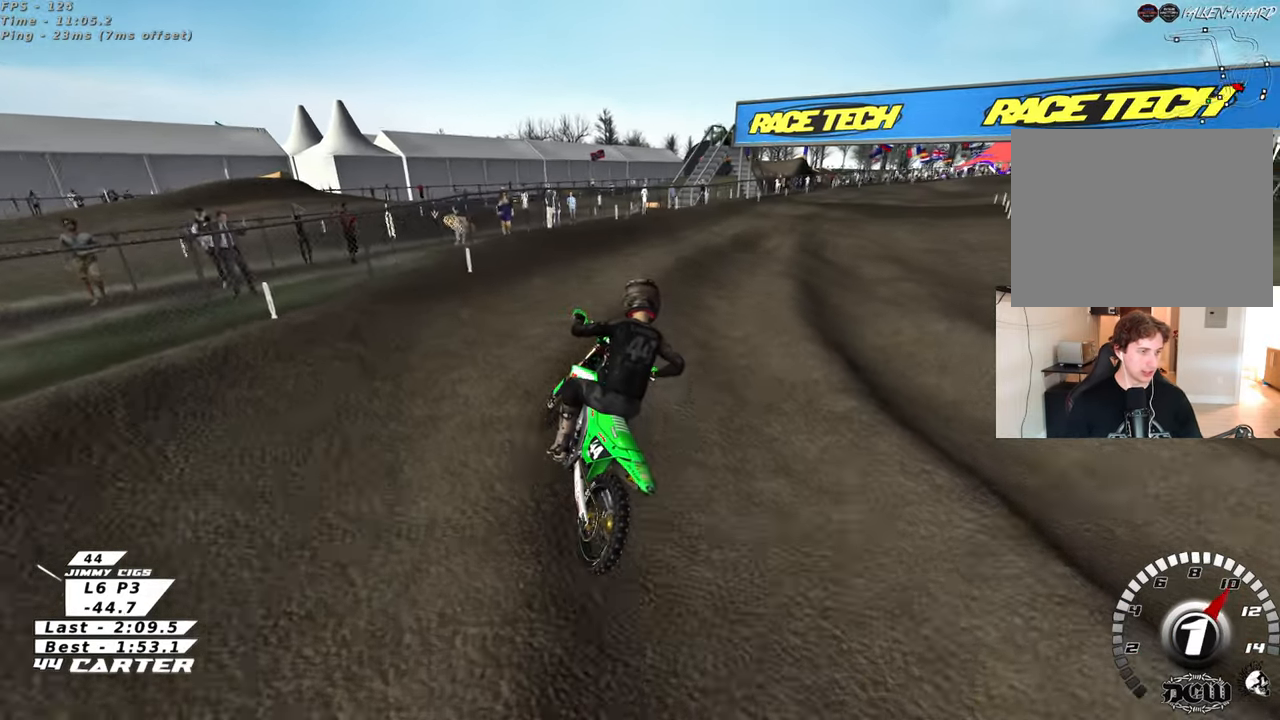
{"buttons": ["R3"], "left_stick": "center", "right_stick": "down-left", "events": [[417, "left_stick", "right"], [500, "left_stick", "center"]]}
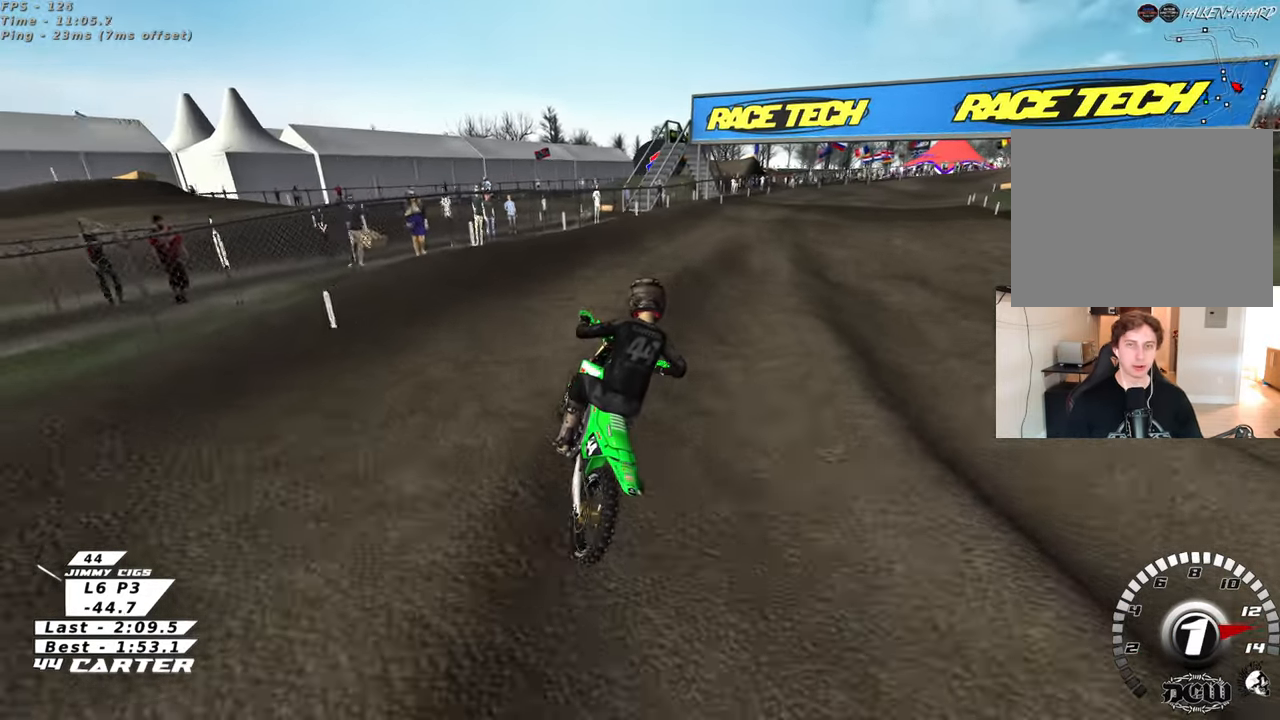
{"buttons": [], "left_stick": "center", "right_stick": "down-left", "events": [[350, "R3", "up"]]}
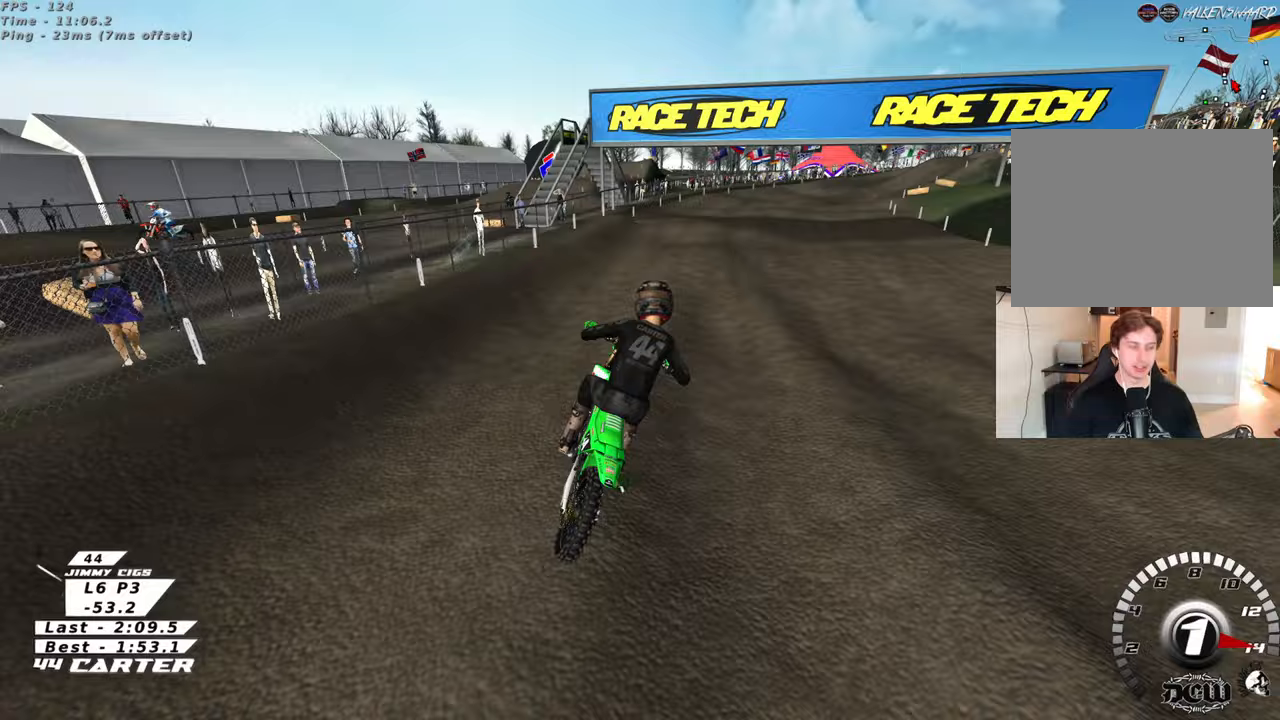
{"buttons": [], "left_stick": "center", "right_stick": "down", "events": [[117, "right_stick", "down"], [383, "A", "down"], [500, "A", "up"]]}
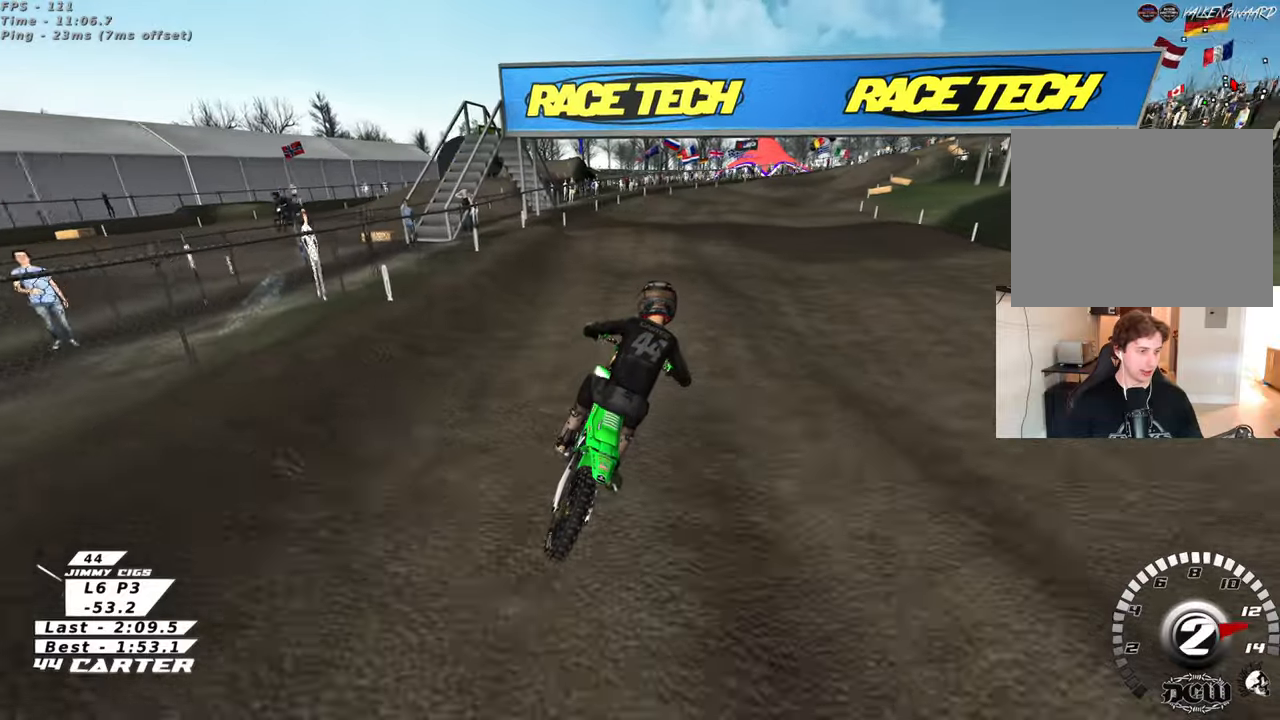
{"buttons": [], "left_stick": "center", "right_stick": "center", "events": [[117, "A", "down"], [217, "A", "up"], [383, "right_stick", "center"]]}
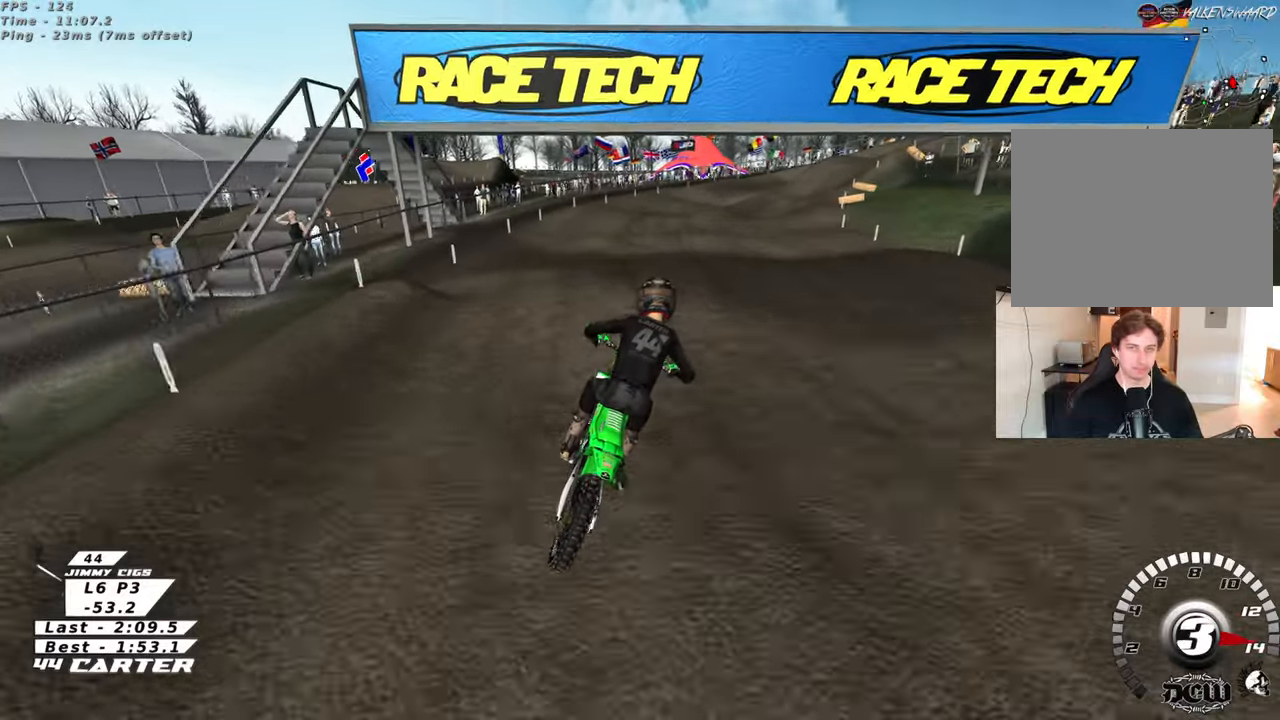
{"buttons": [], "left_stick": "down", "right_stick": "center", "events": [[100, "left_stick", "right"], [300, "left_stick", "center"], [417, "left_stick", "down"]]}
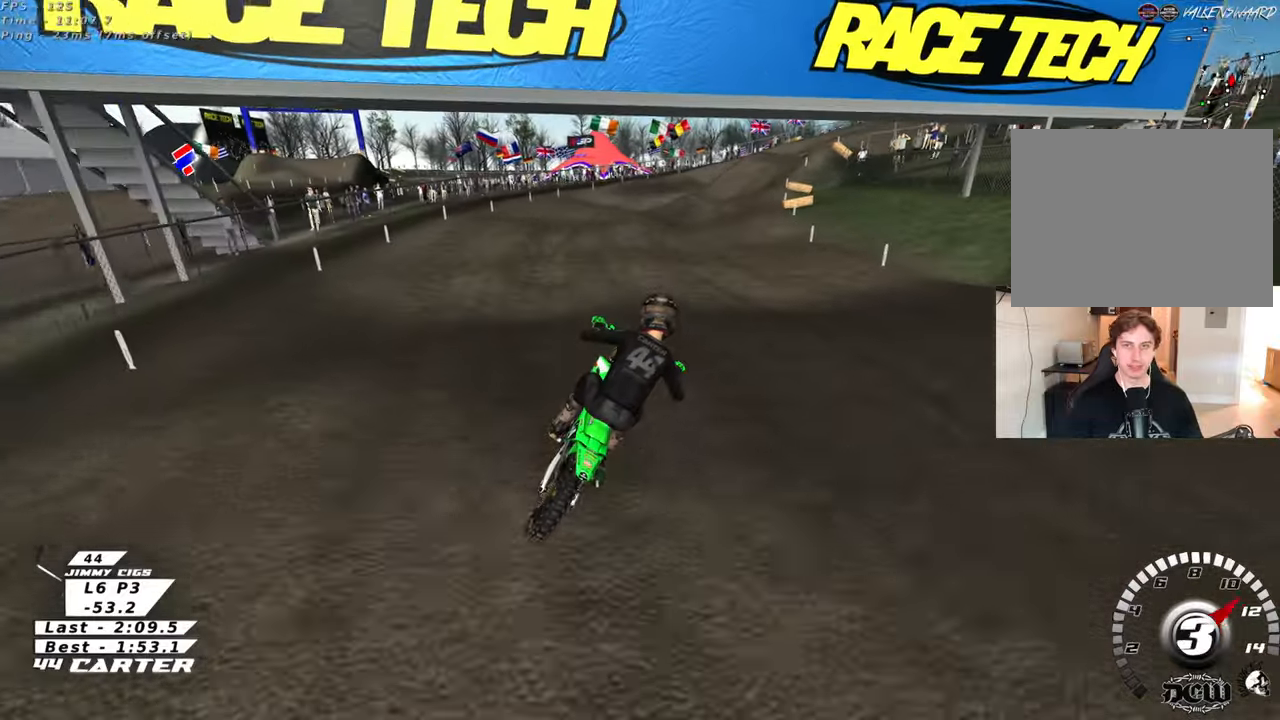
{"buttons": [], "left_stick": "down", "right_stick": "center", "events": [[100, "left_stick", "center"], [183, "left_stick", "left"], [267, "left_stick", "center"], [317, "left_stick", "up"], [417, "left_stick", "center"], [467, "left_stick", "down"]]}
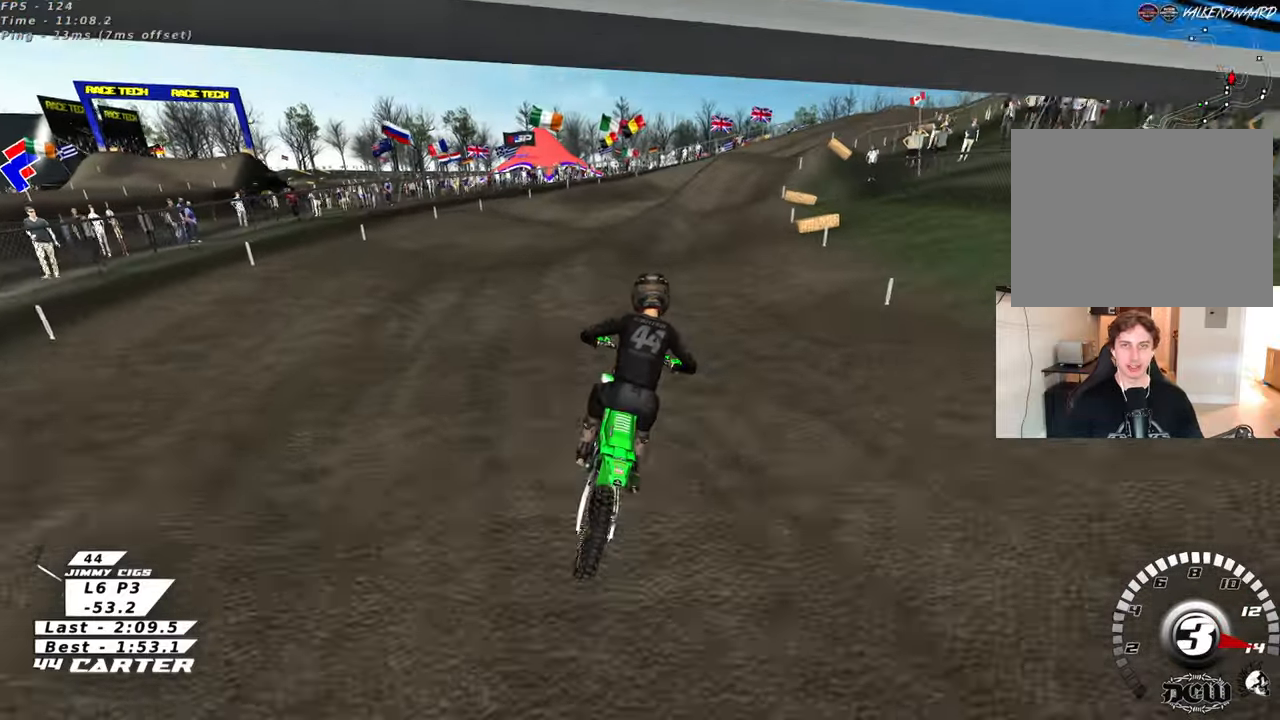
{"buttons": [], "left_stick": "down", "right_stick": "center", "events": [[133, "left_stick", "right"], [200, "left_stick", "center"], [483, "left_stick", "down"]]}
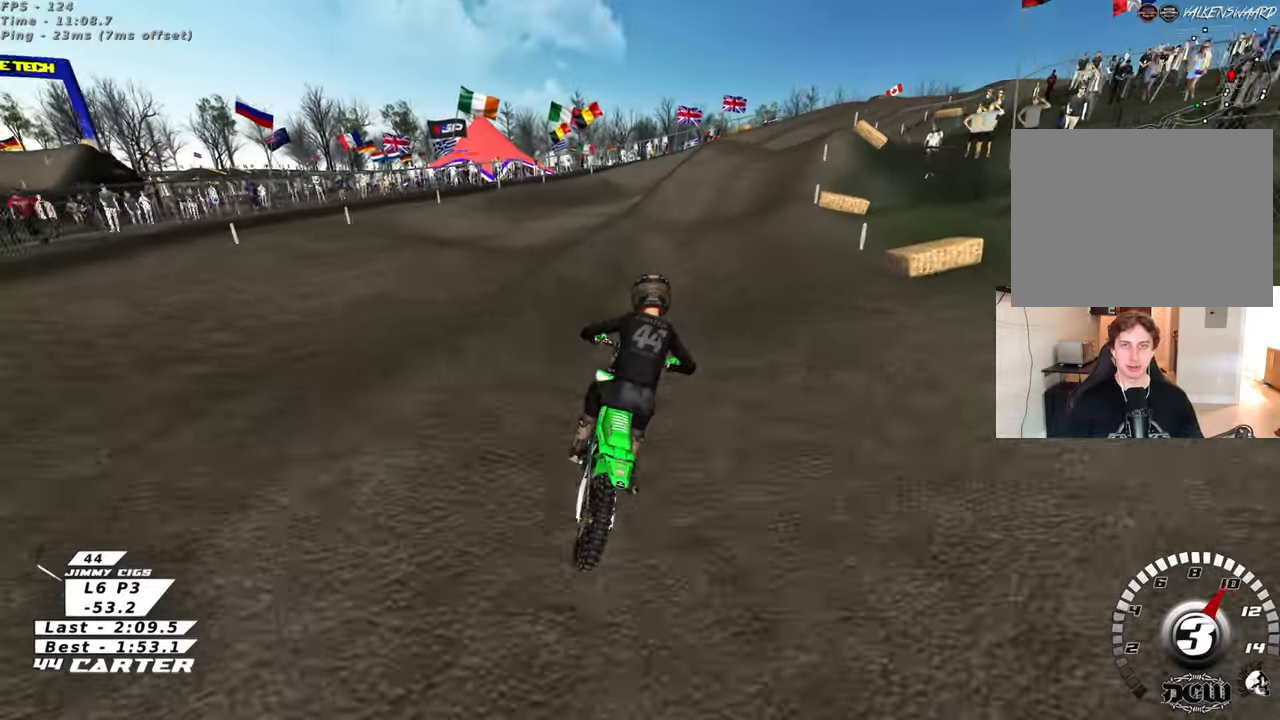
{"buttons": [], "left_stick": "right", "right_stick": "center", "events": [[233, "left_stick", "center"], [317, "A", "down"], [333, "left_stick", "up"], [467, "A", "up"], [467, "left_stick", "right"]]}